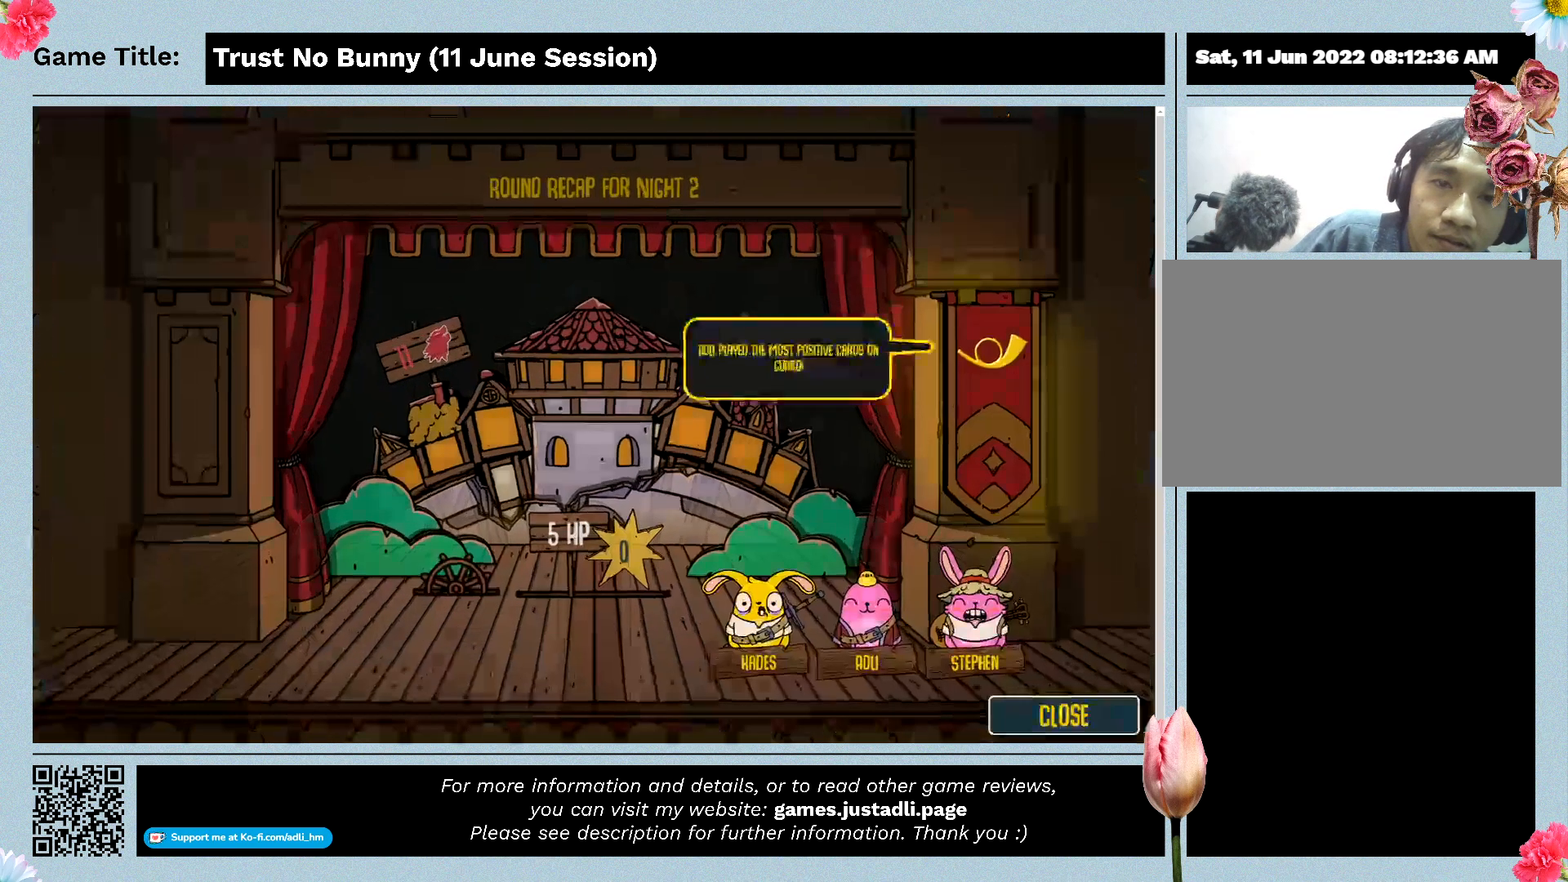
Gameplay with keyboard and mouse; each line is a JSON object with the keys and mouse buttons held at the frame after it. "events" lists presses ("down") and releases ("up") of "0", "1", "2", "3", "4", "5", "6", "7", "8", "9", "a", "alt", "b", "c", "caps_lock", "ctrl", "d", "down", "e", "escape", "f", "f1", "f2", "f3", "f4", "g", "h", "i", "j", "k", "l", "left", "m", "n", "o", "p", "q", "r", "return", "right", "s", "shift", "space", "t", "tab", "tilde", "u", "up", "v", "w", "x", "y", "z", "mouse_left", "mouse_wheel" and "mouse_right" between this image and that frame as [ms after this image, input, new state], when the widget could be followed in between. "mouse_left", "mouse_wheel", "mouse_right" = the "left", "wheel", "right" buttons of the "mouse" list. No other keys are recorded. "wheel" means that the mouse wheel is clicked or scrolled. Not read: mouse_move.
{"keys": [], "mouse": [], "events": []}
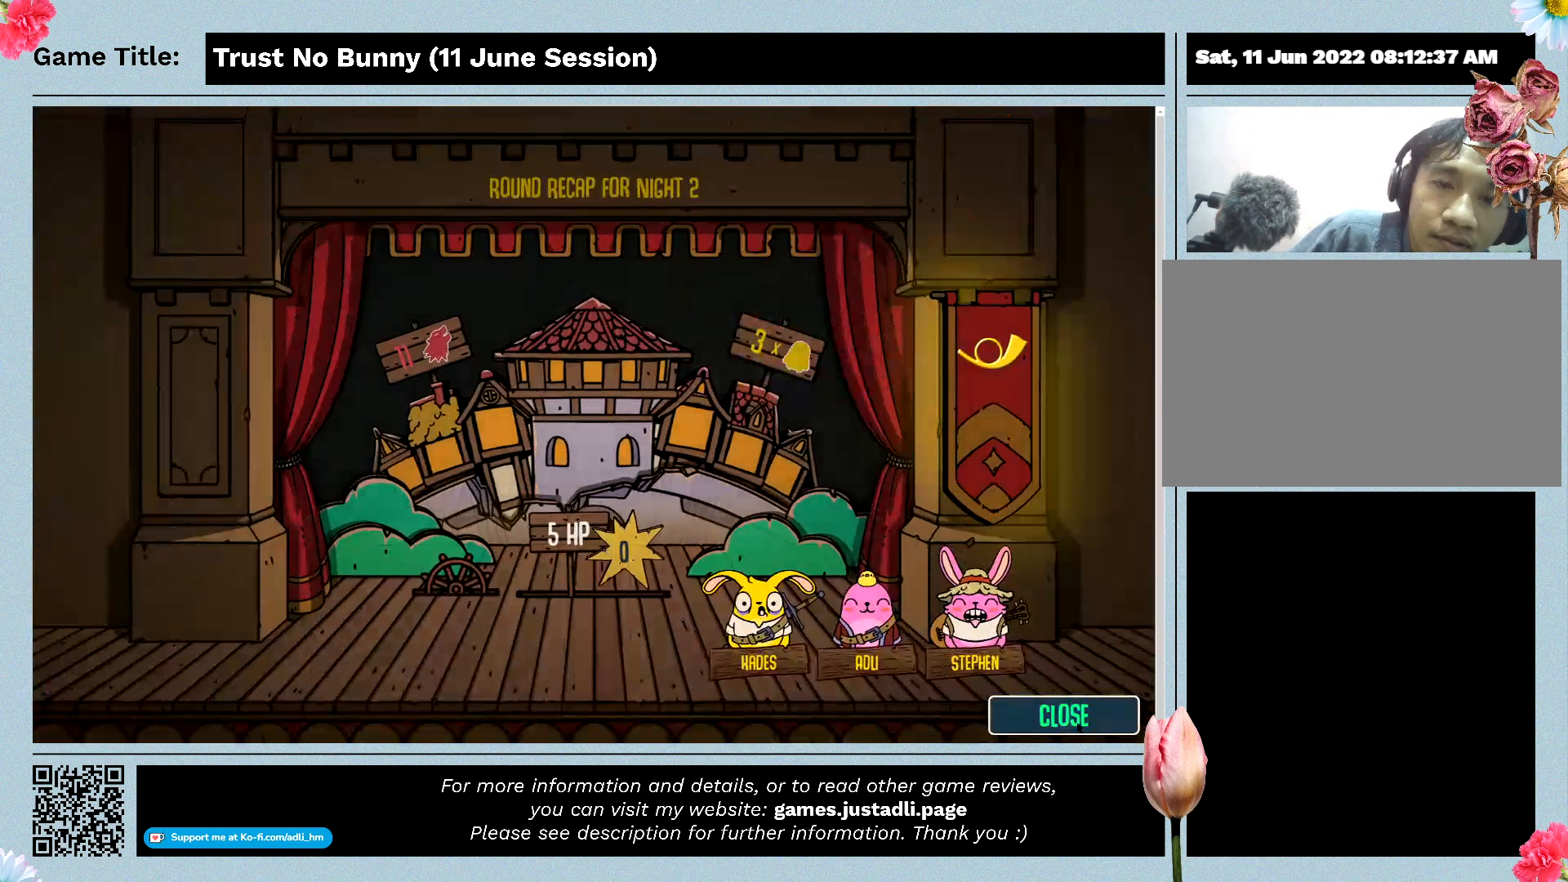
{"keys": [], "mouse": ["left"], "events": [[500, "mouse_left", "down"]]}
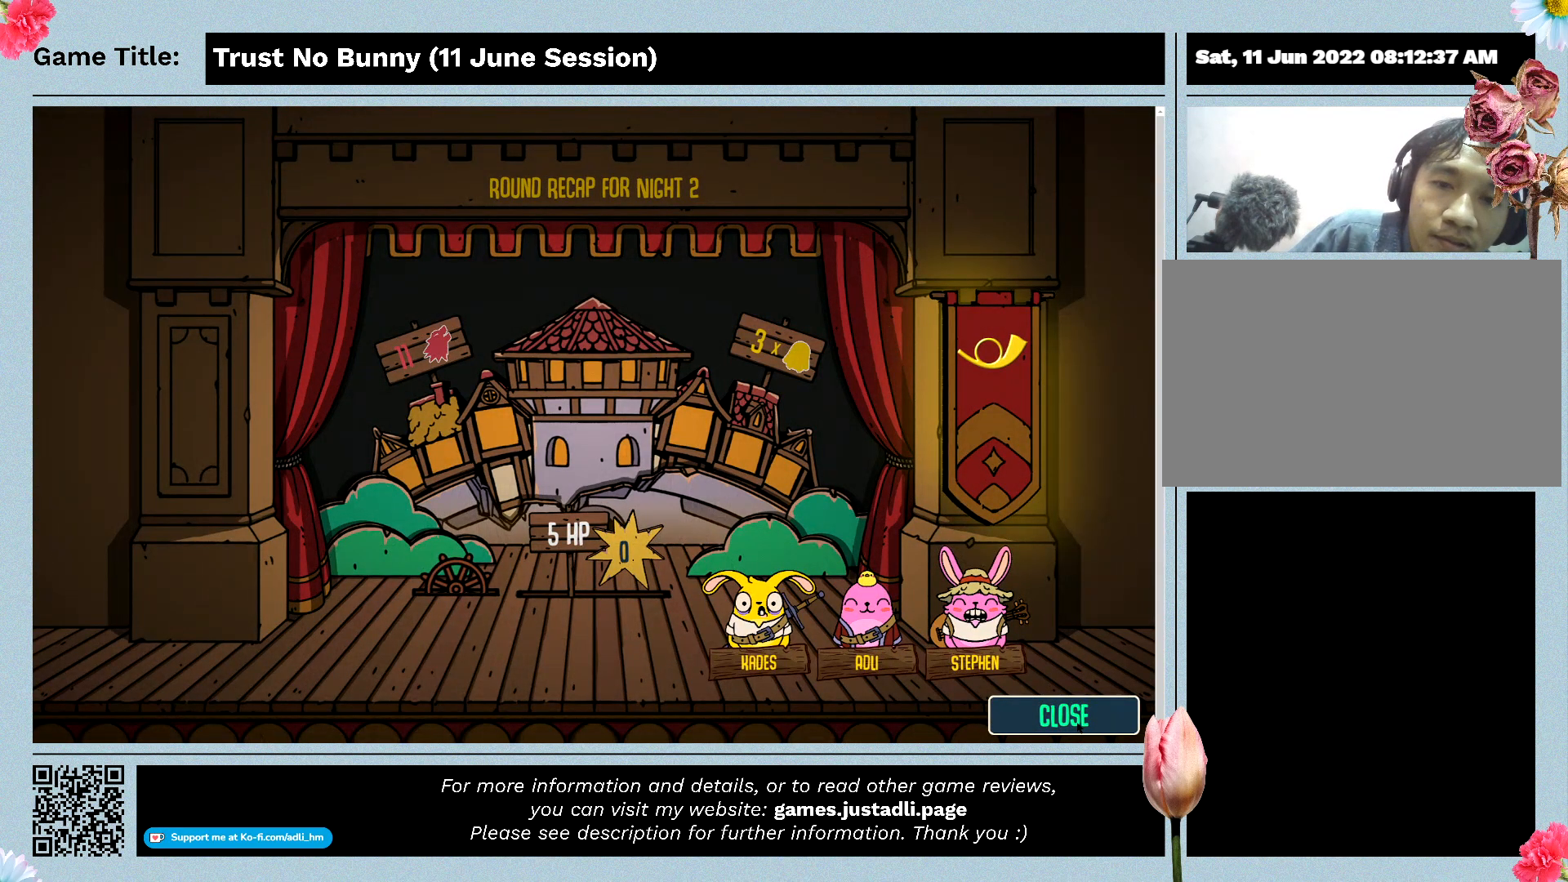
{"keys": [], "mouse": [], "events": [[500, "mouse_left", "up"]]}
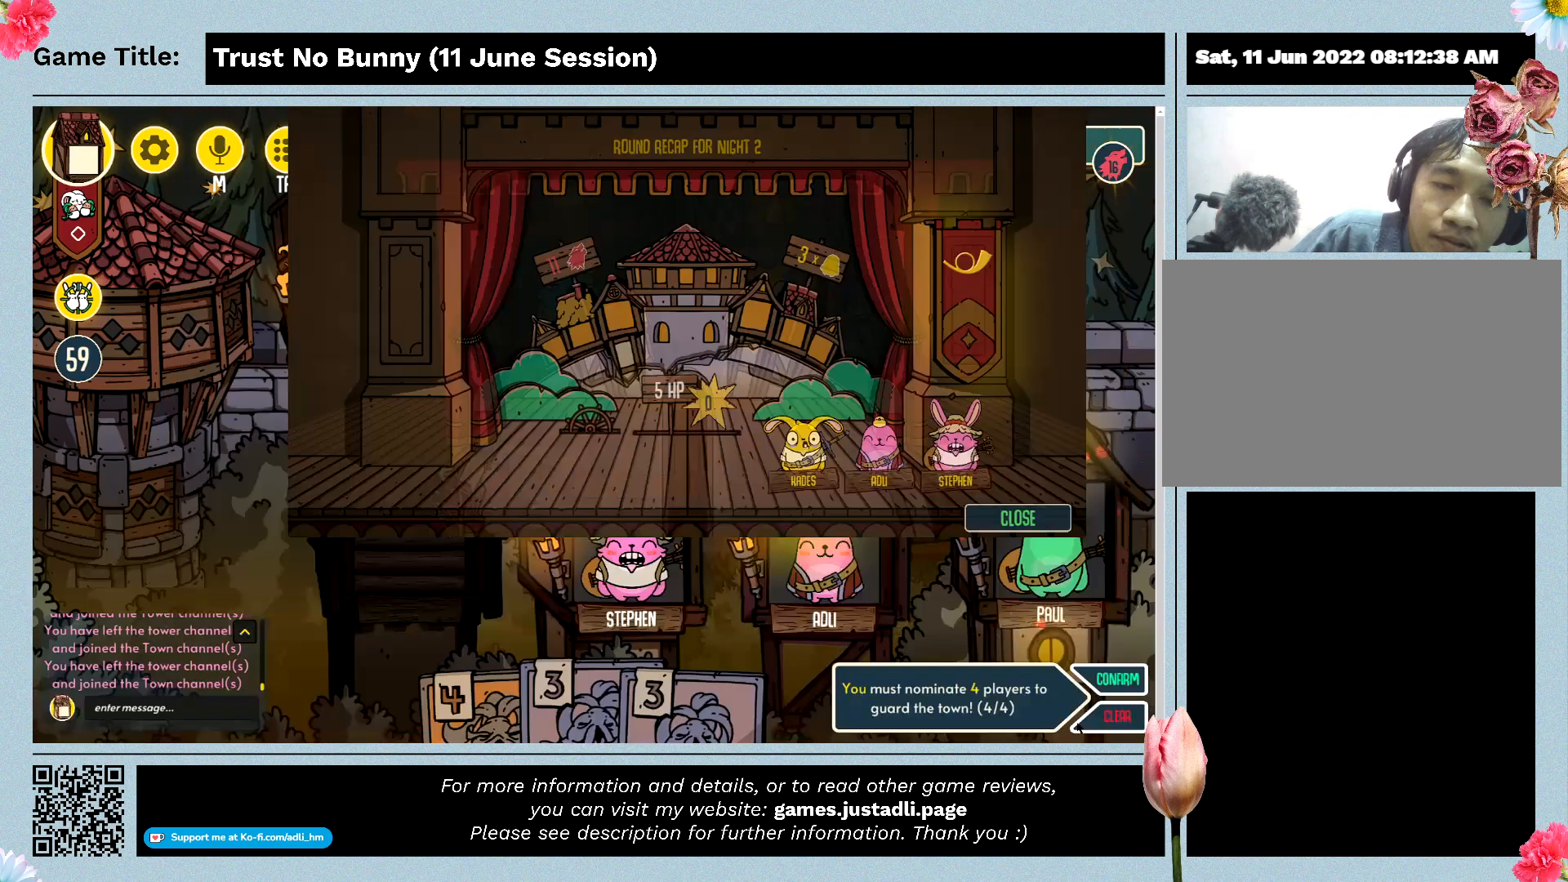
{"keys": [], "mouse": [], "events": []}
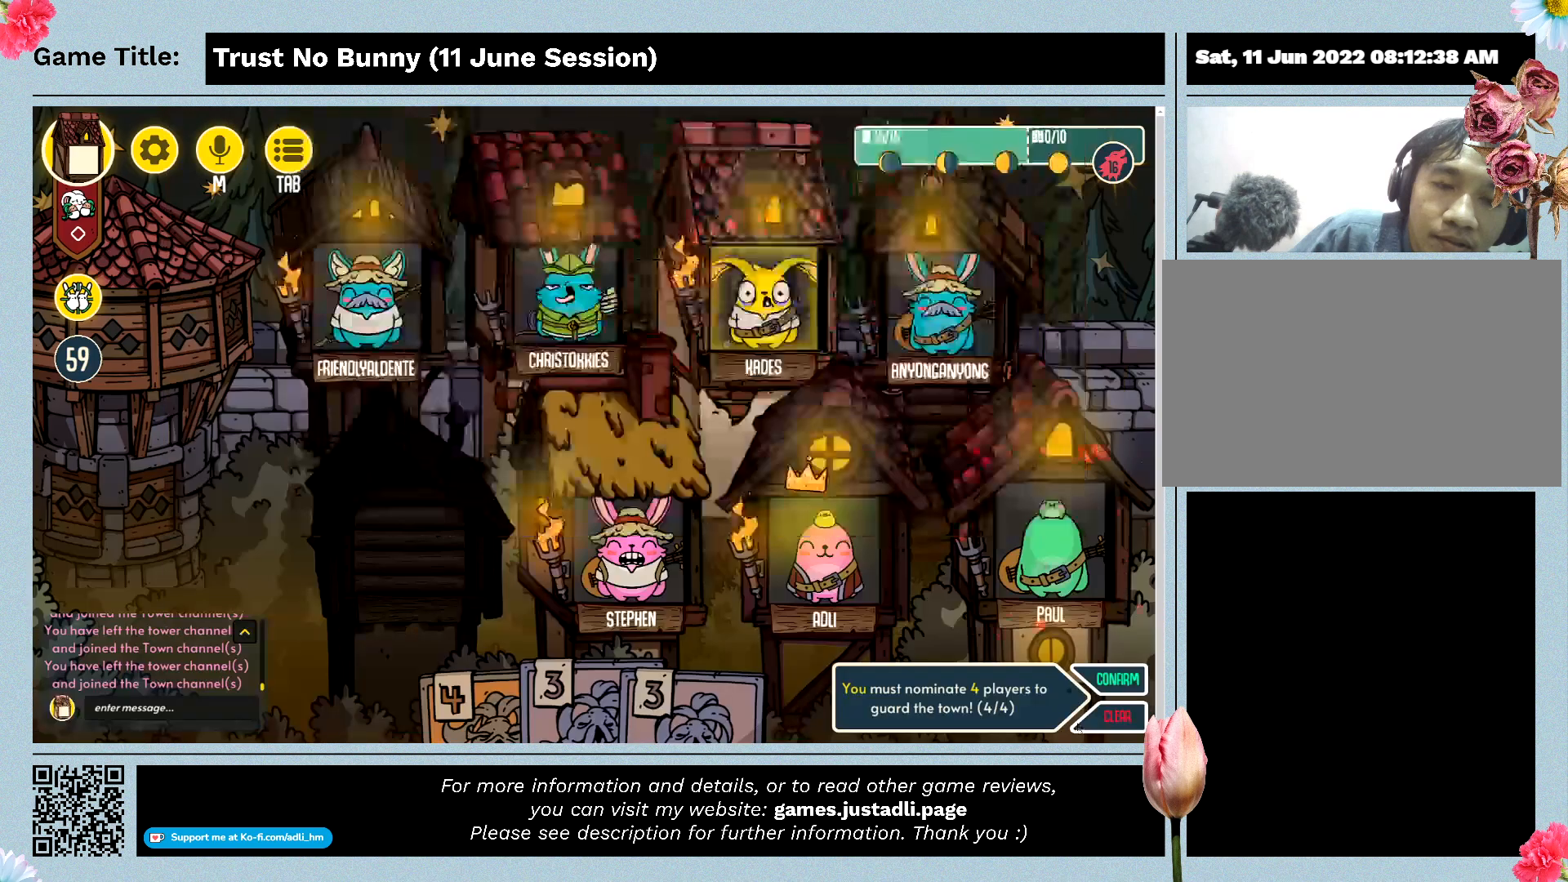
{"keys": [], "mouse": [], "events": []}
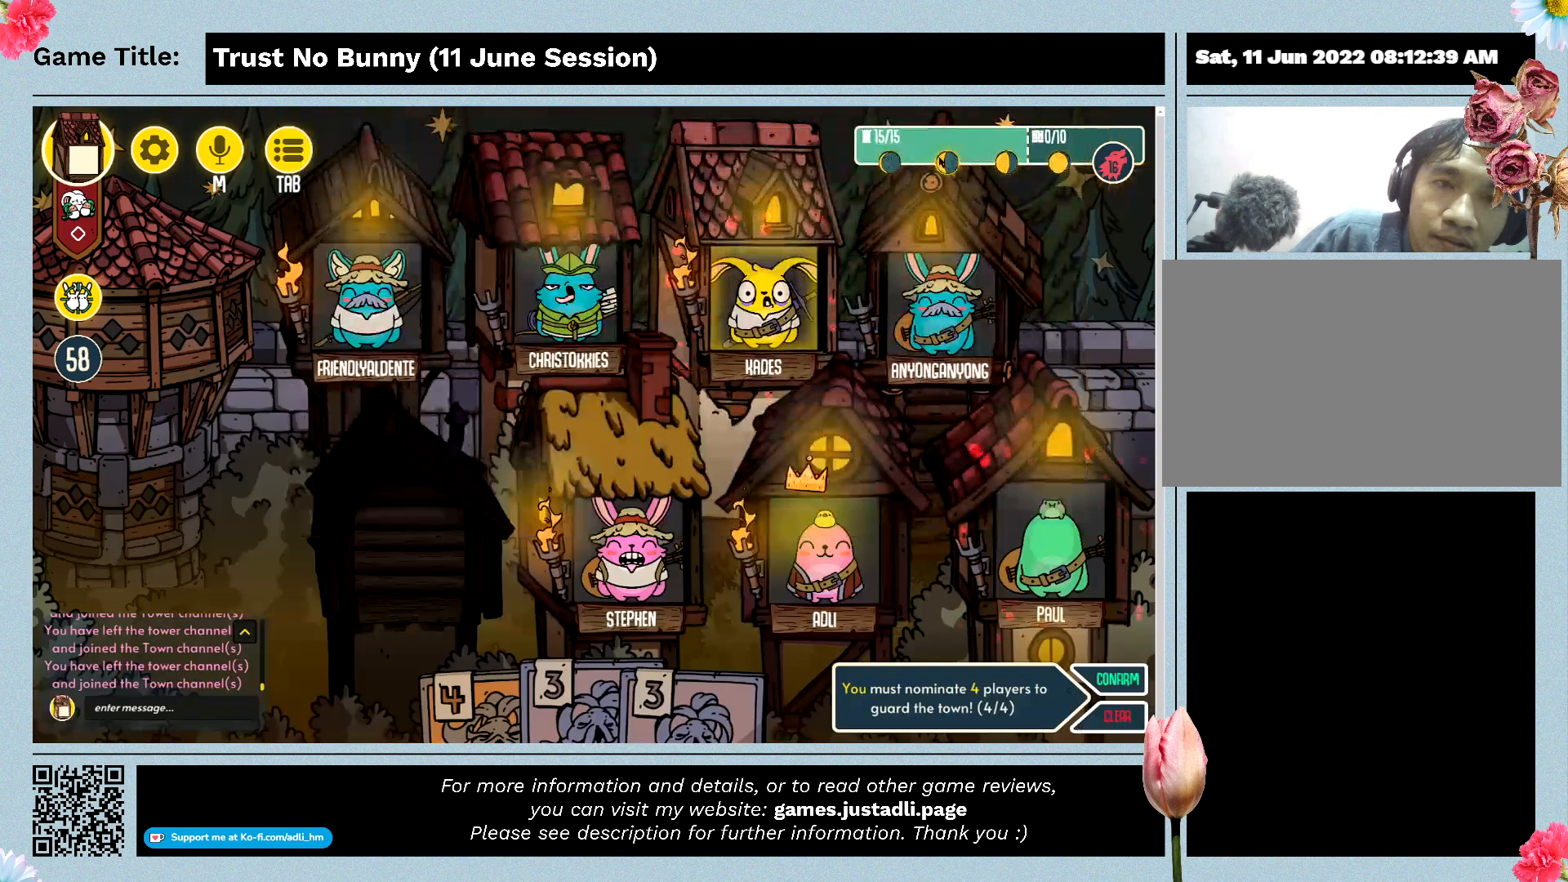
{"keys": [], "mouse": [], "events": []}
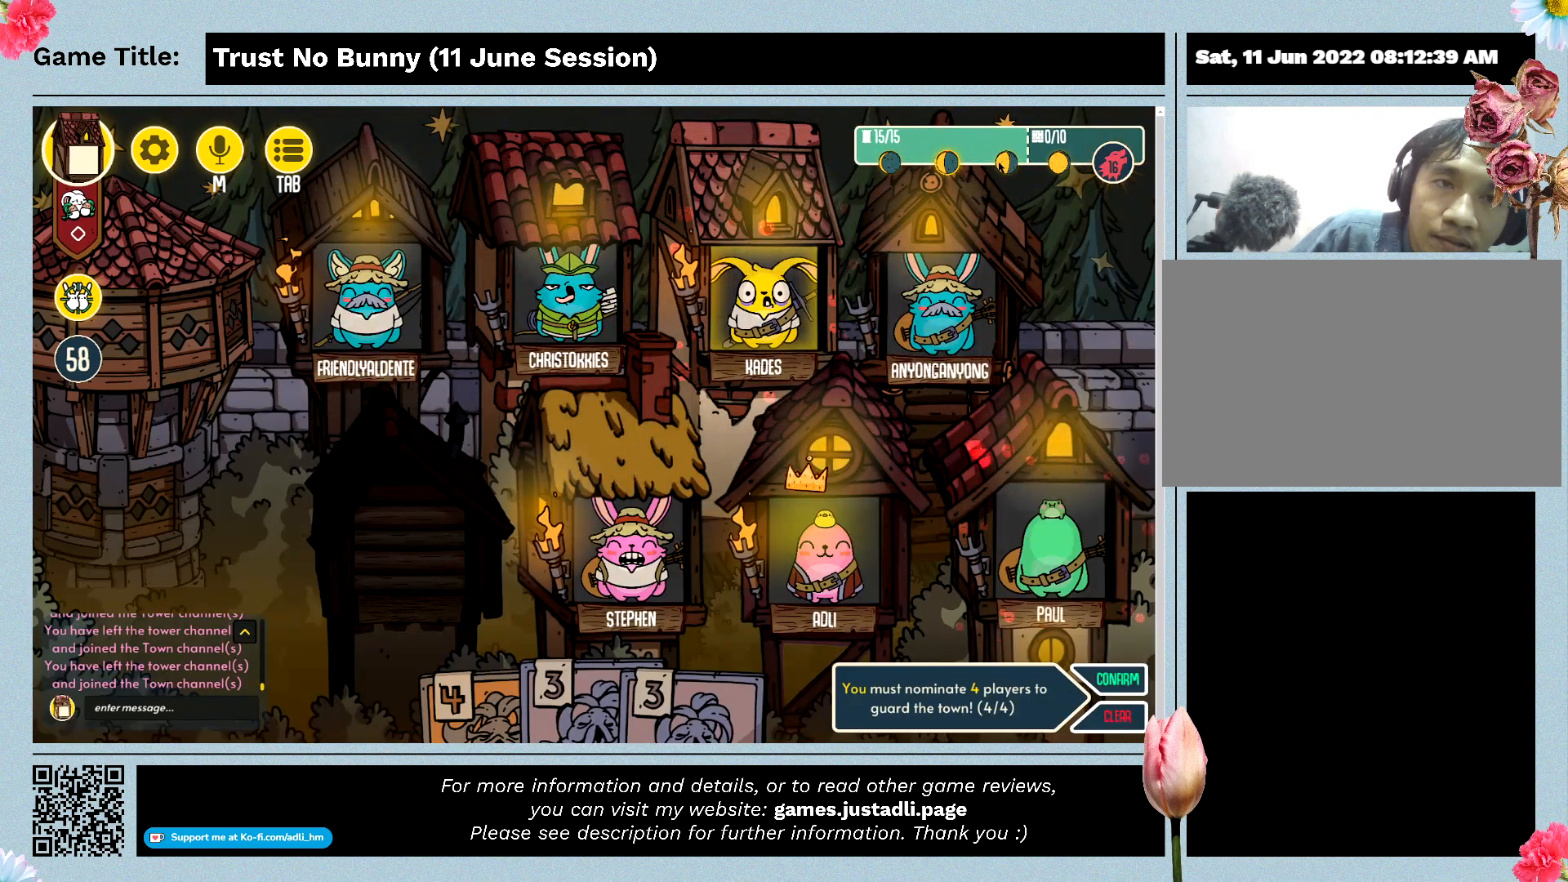
{"keys": [], "mouse": ["left"], "events": [[267, "mouse_left", "down"]]}
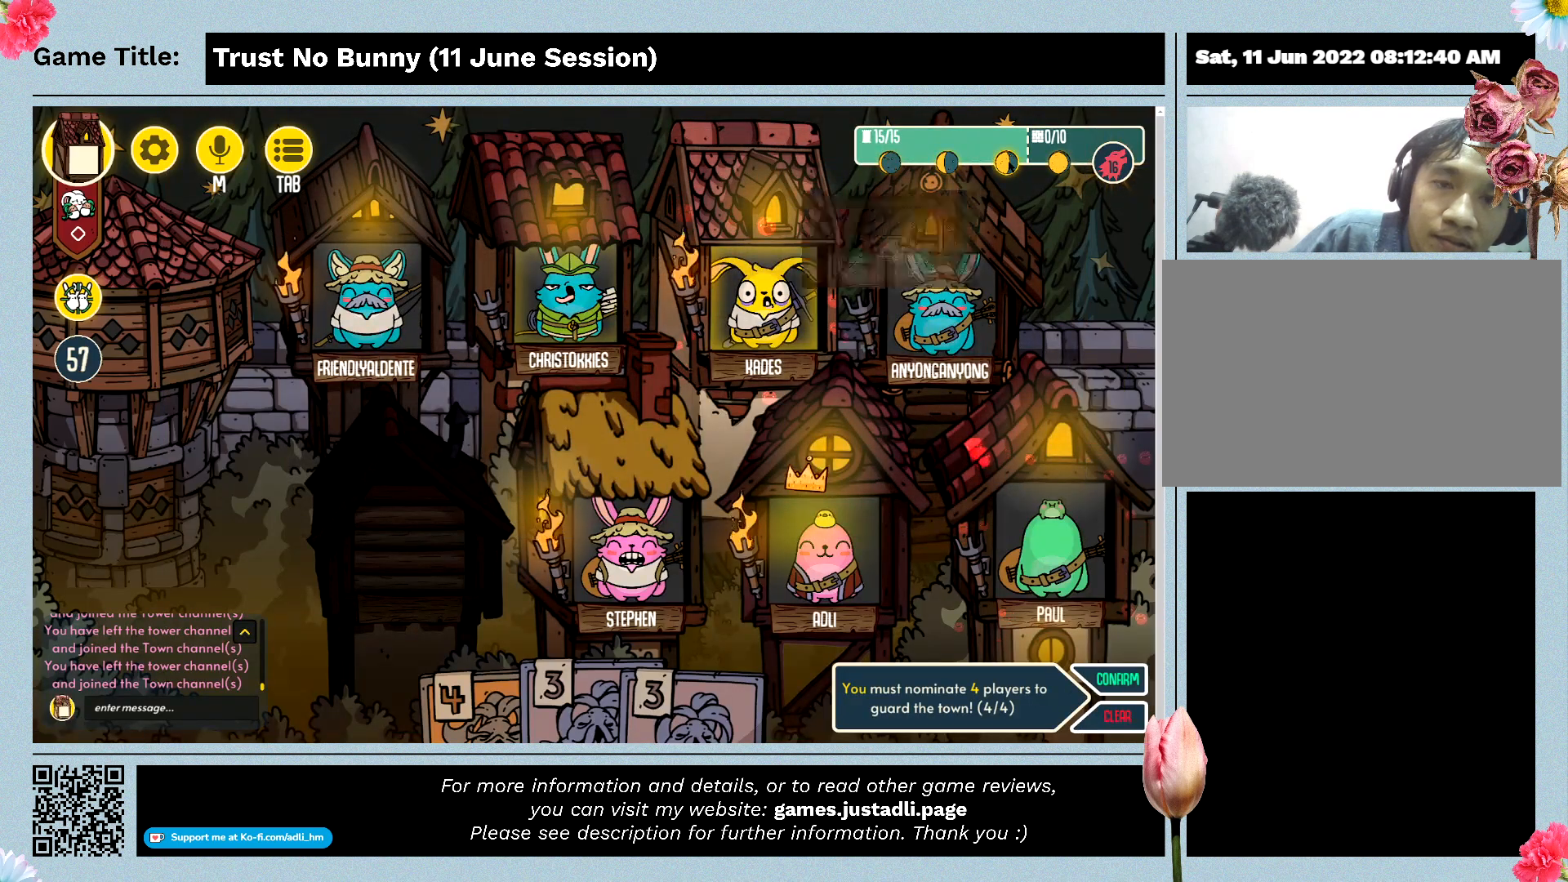
{"keys": [], "mouse": [], "events": [[67, "mouse_left", "up"]]}
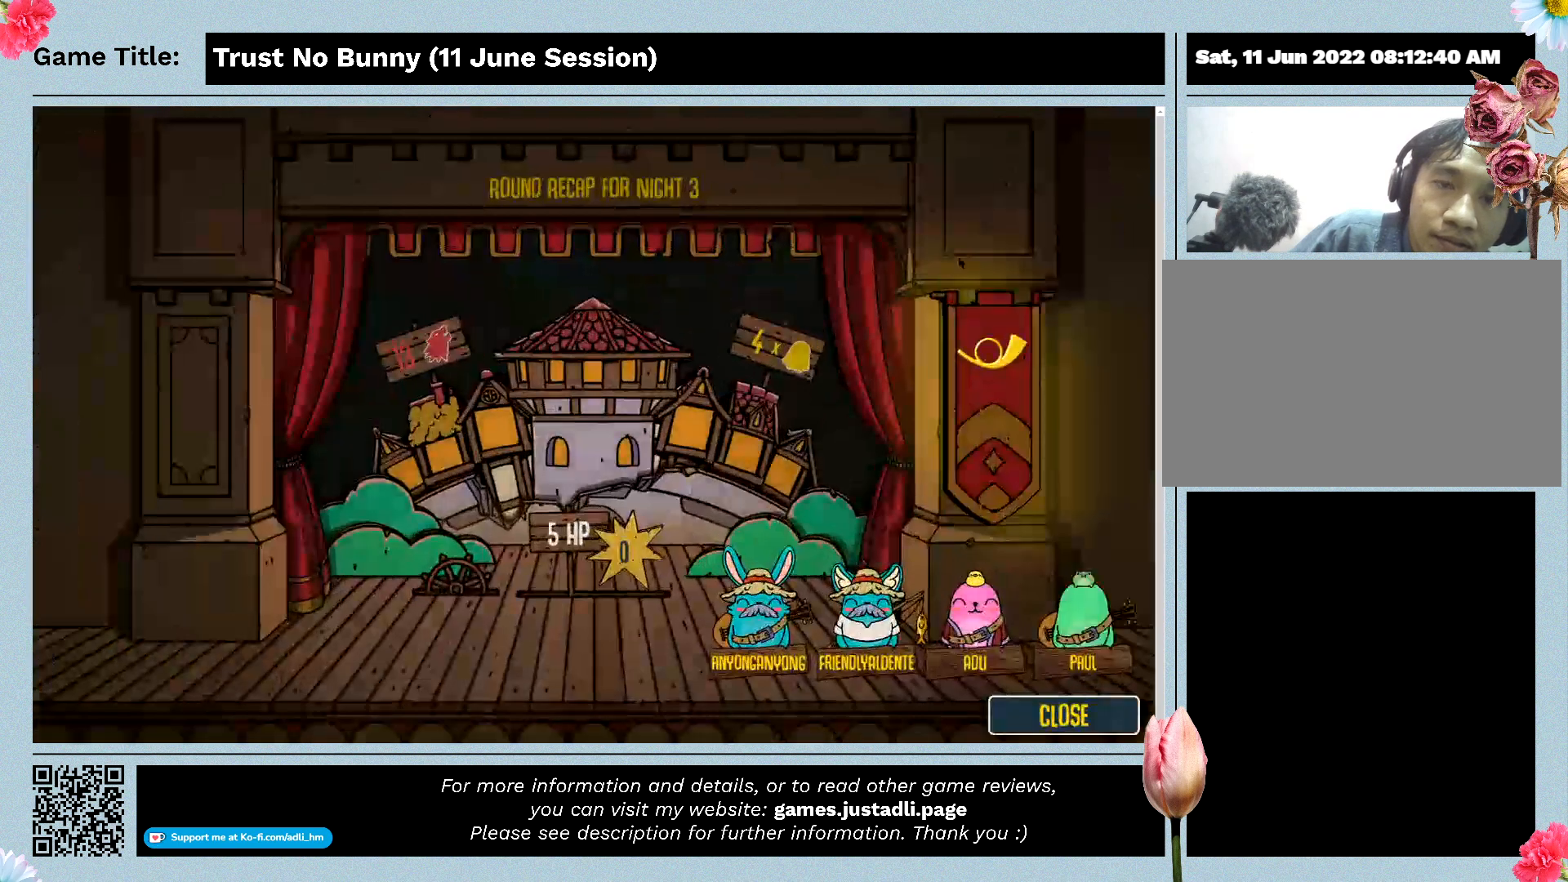
{"keys": [], "mouse": [], "events": []}
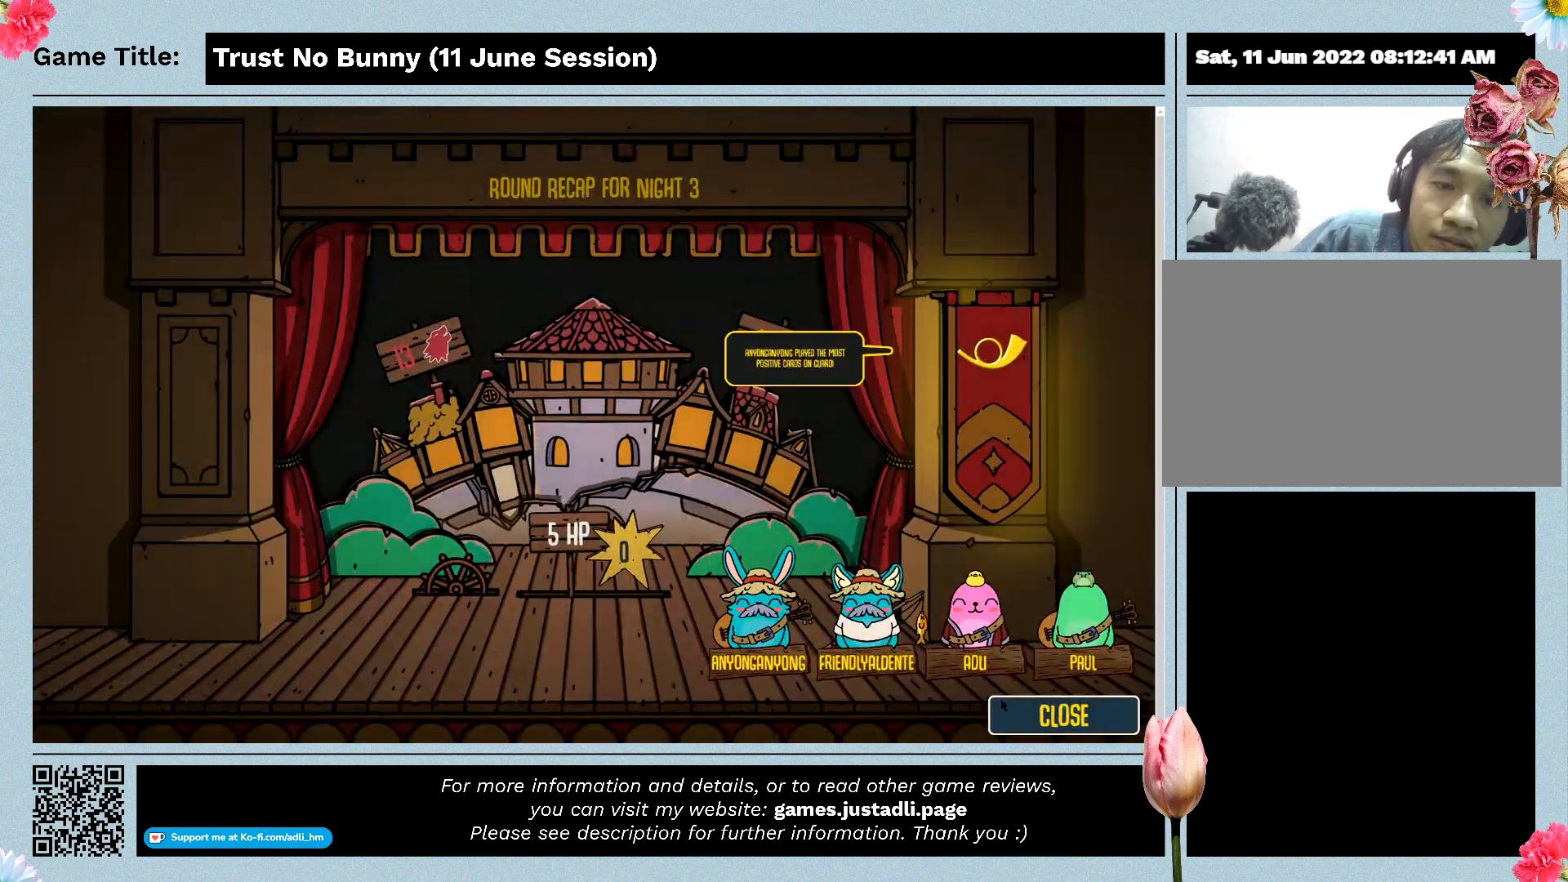
{"keys": [], "mouse": [], "events": []}
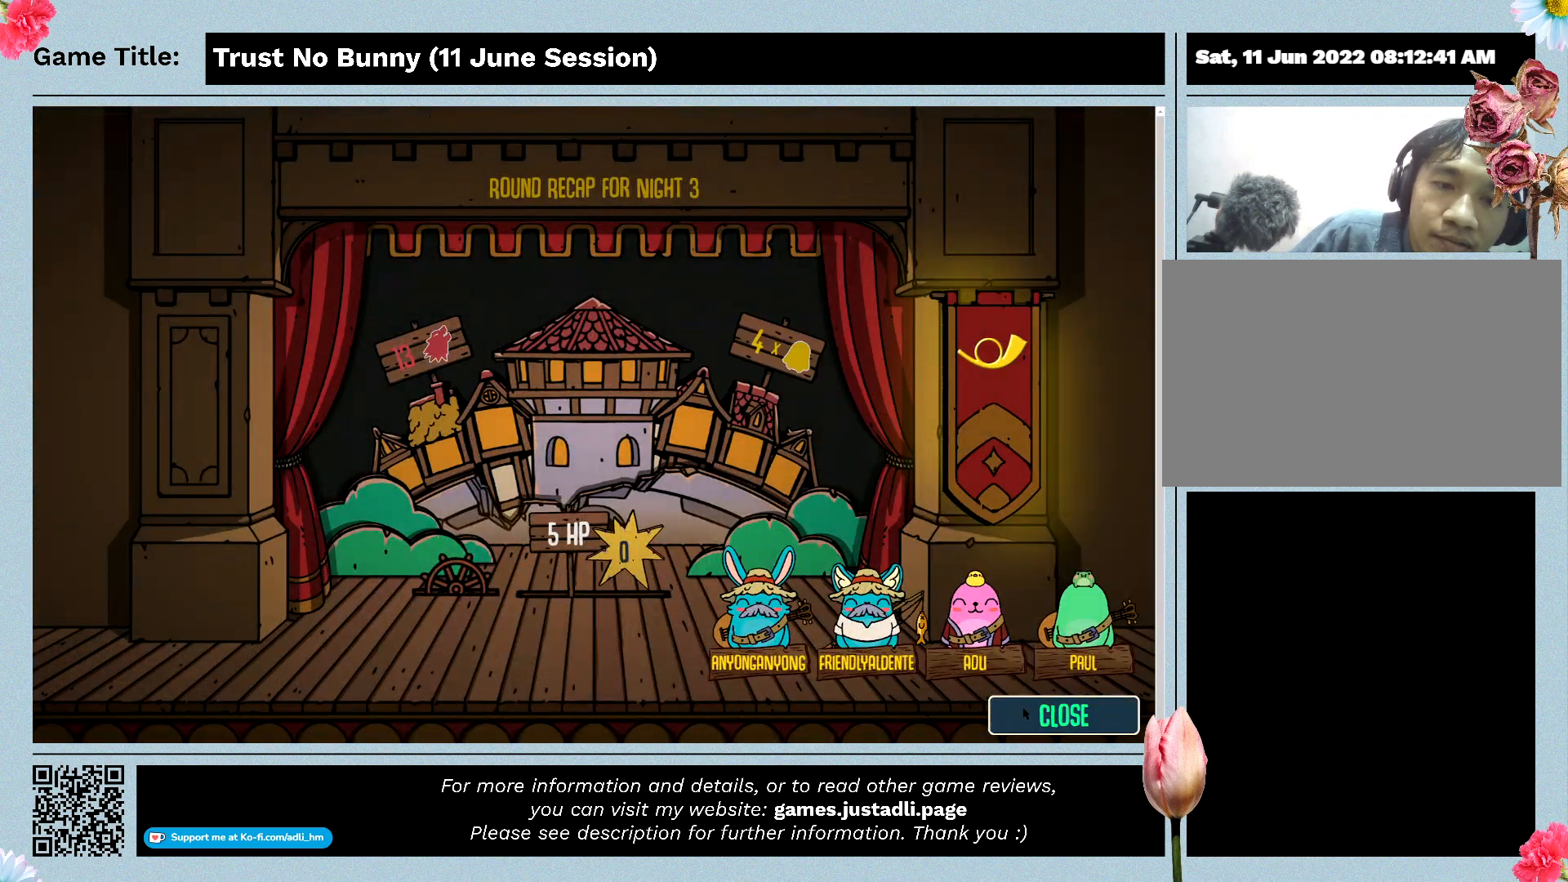
{"keys": [], "mouse": [], "events": []}
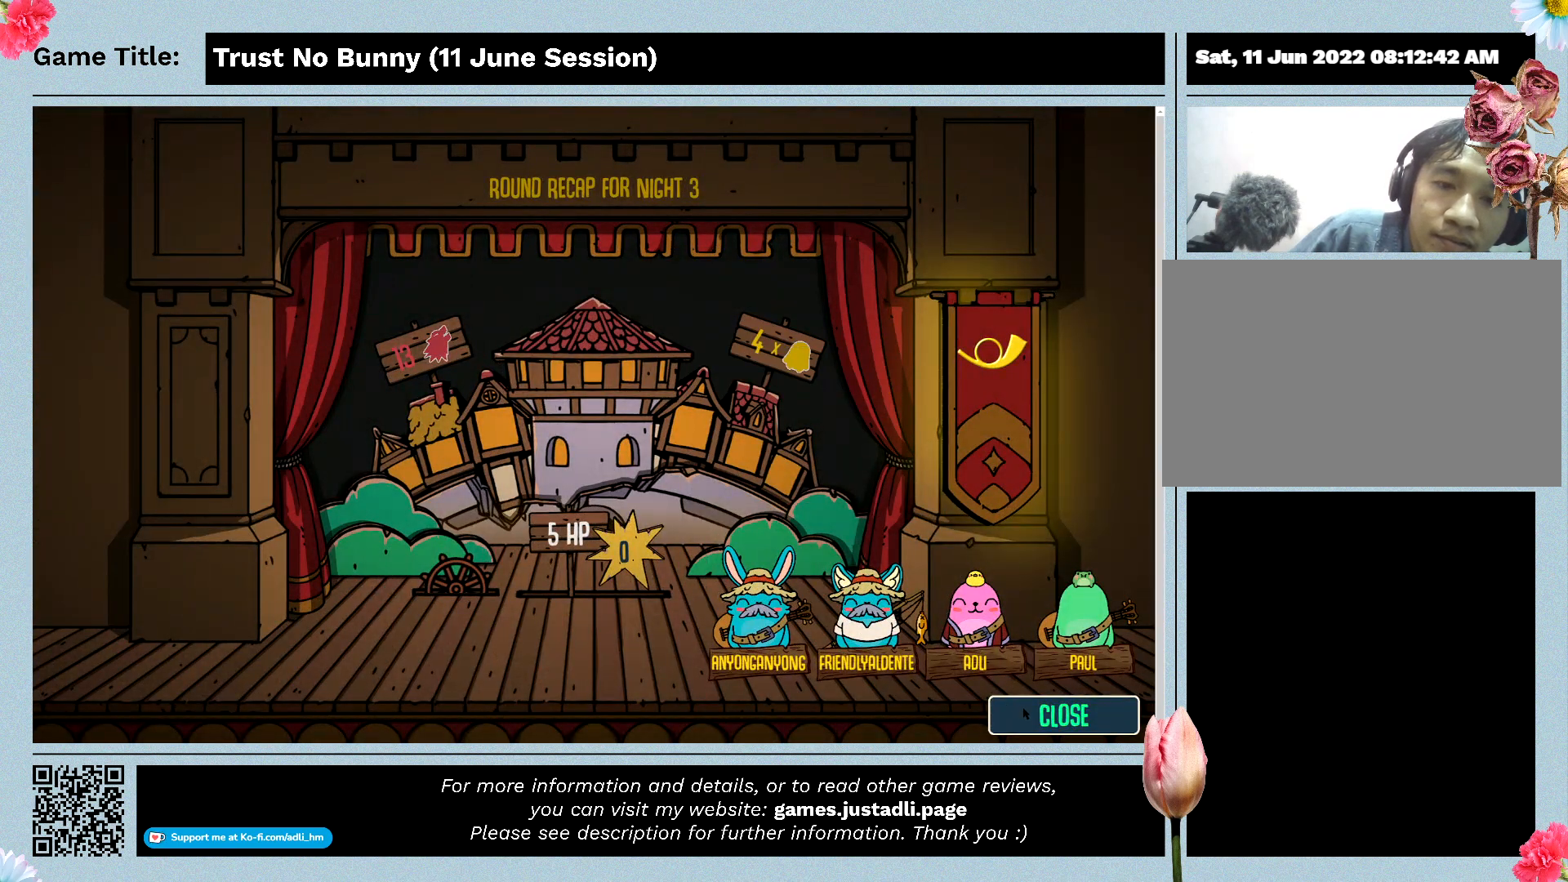
{"keys": [], "mouse": ["left"], "events": [[300, "mouse_left", "down"]]}
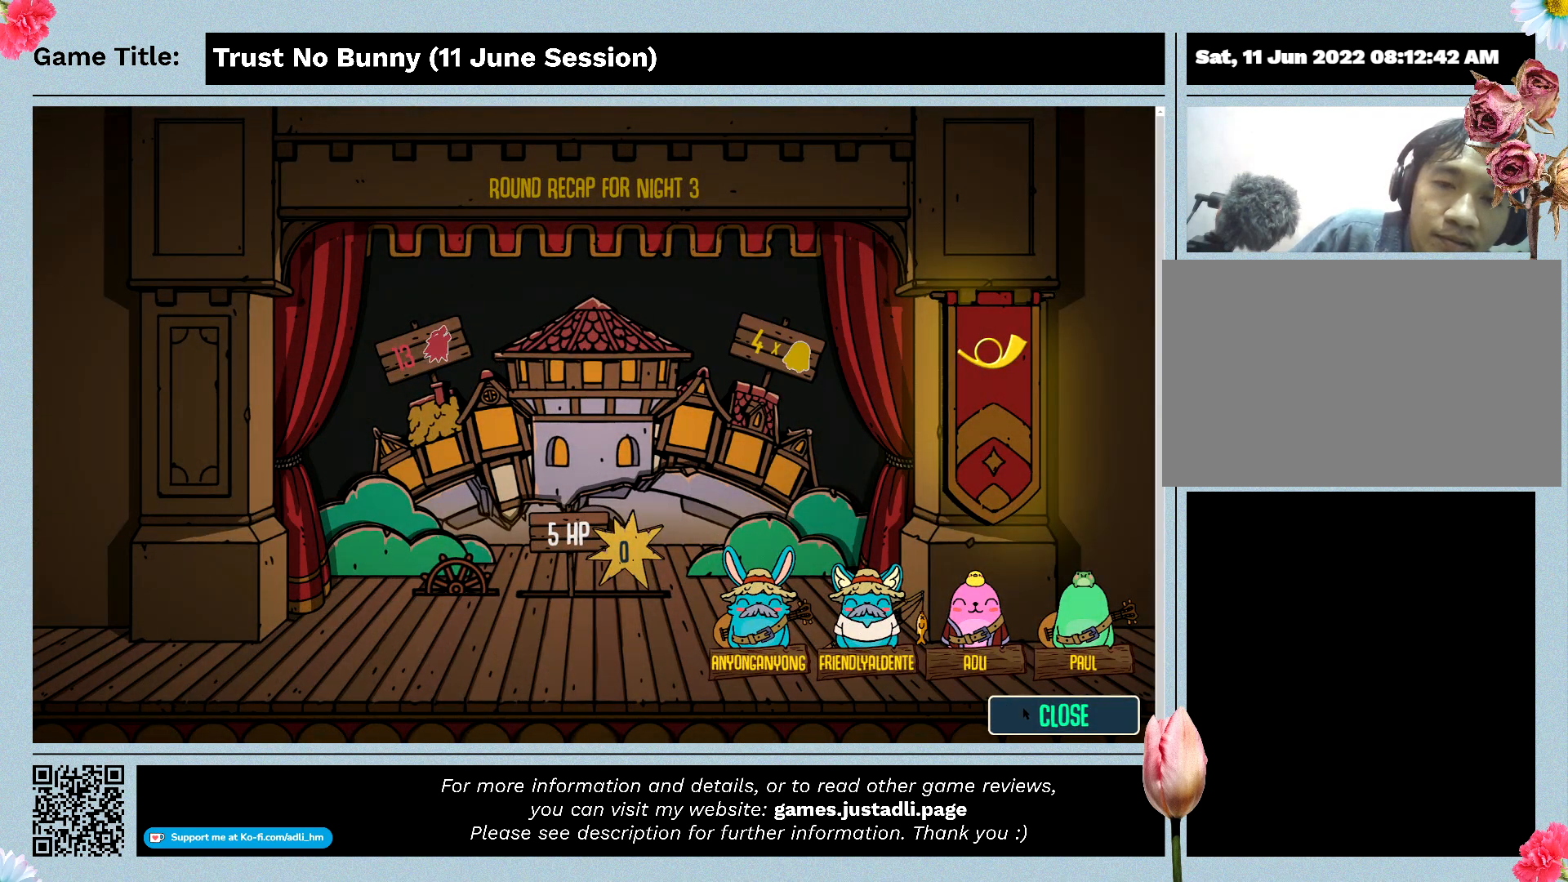
{"keys": [], "mouse": [], "events": [[67, "mouse_left", "up"]]}
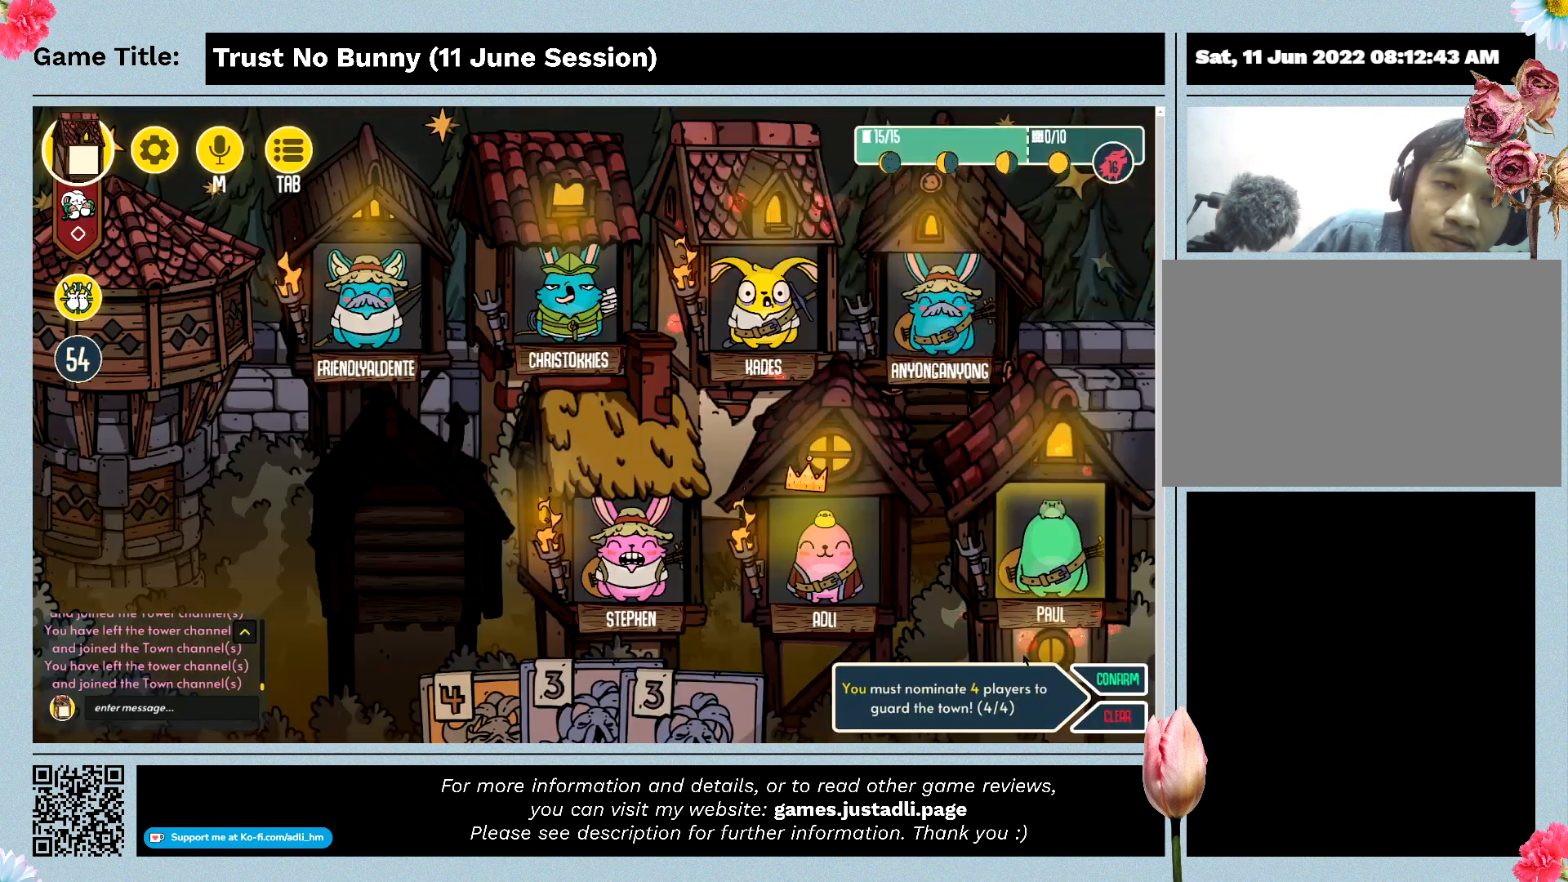
{"keys": [], "mouse": [], "events": []}
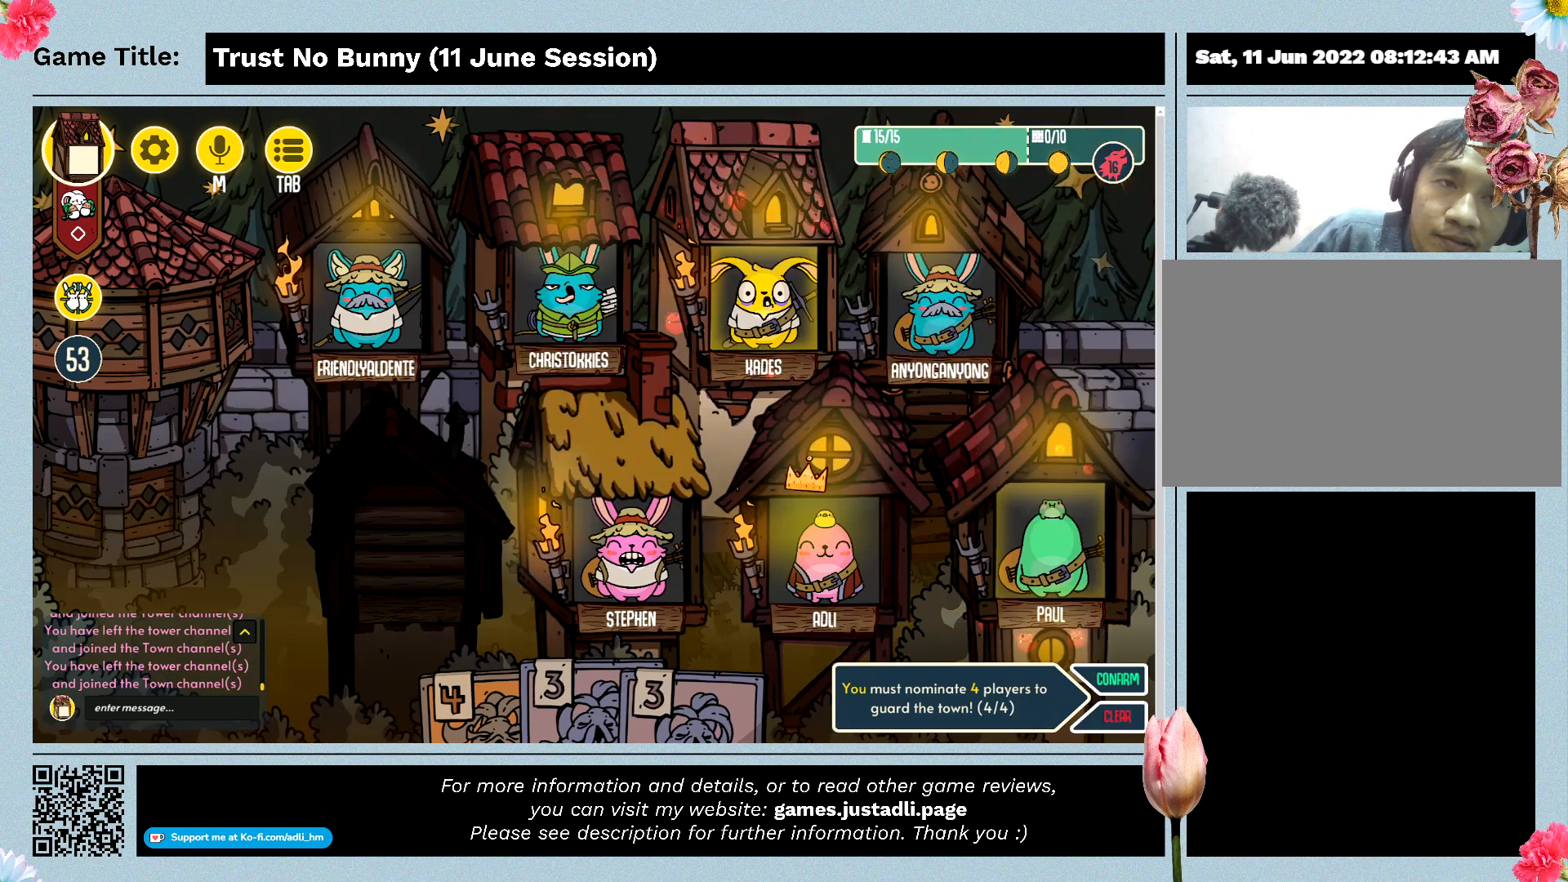
{"keys": [], "mouse": [], "events": []}
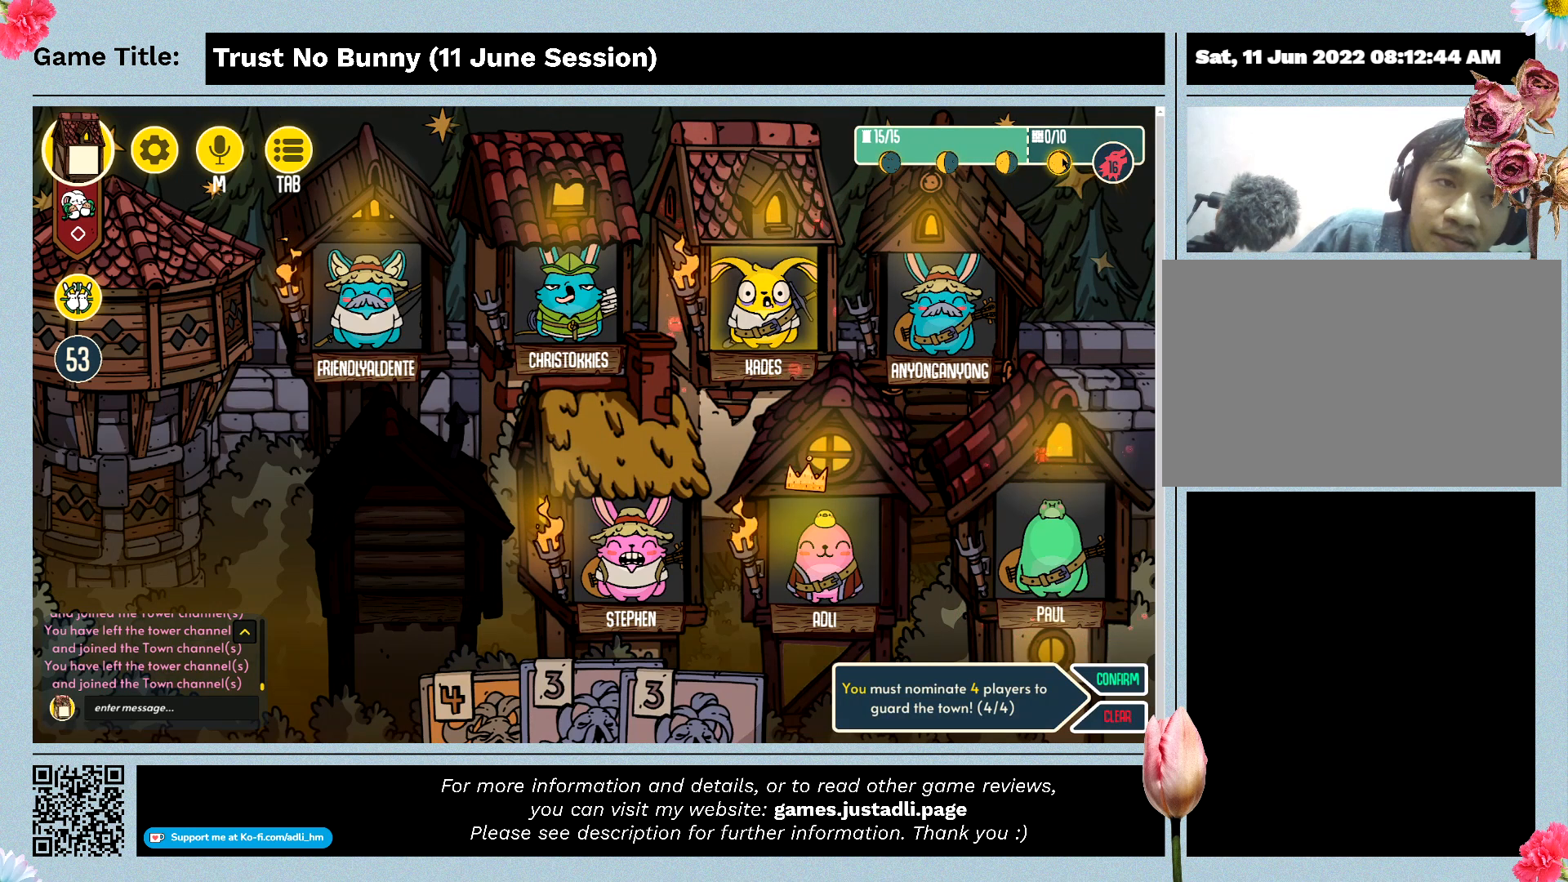
{"keys": [], "mouse": [], "events": []}
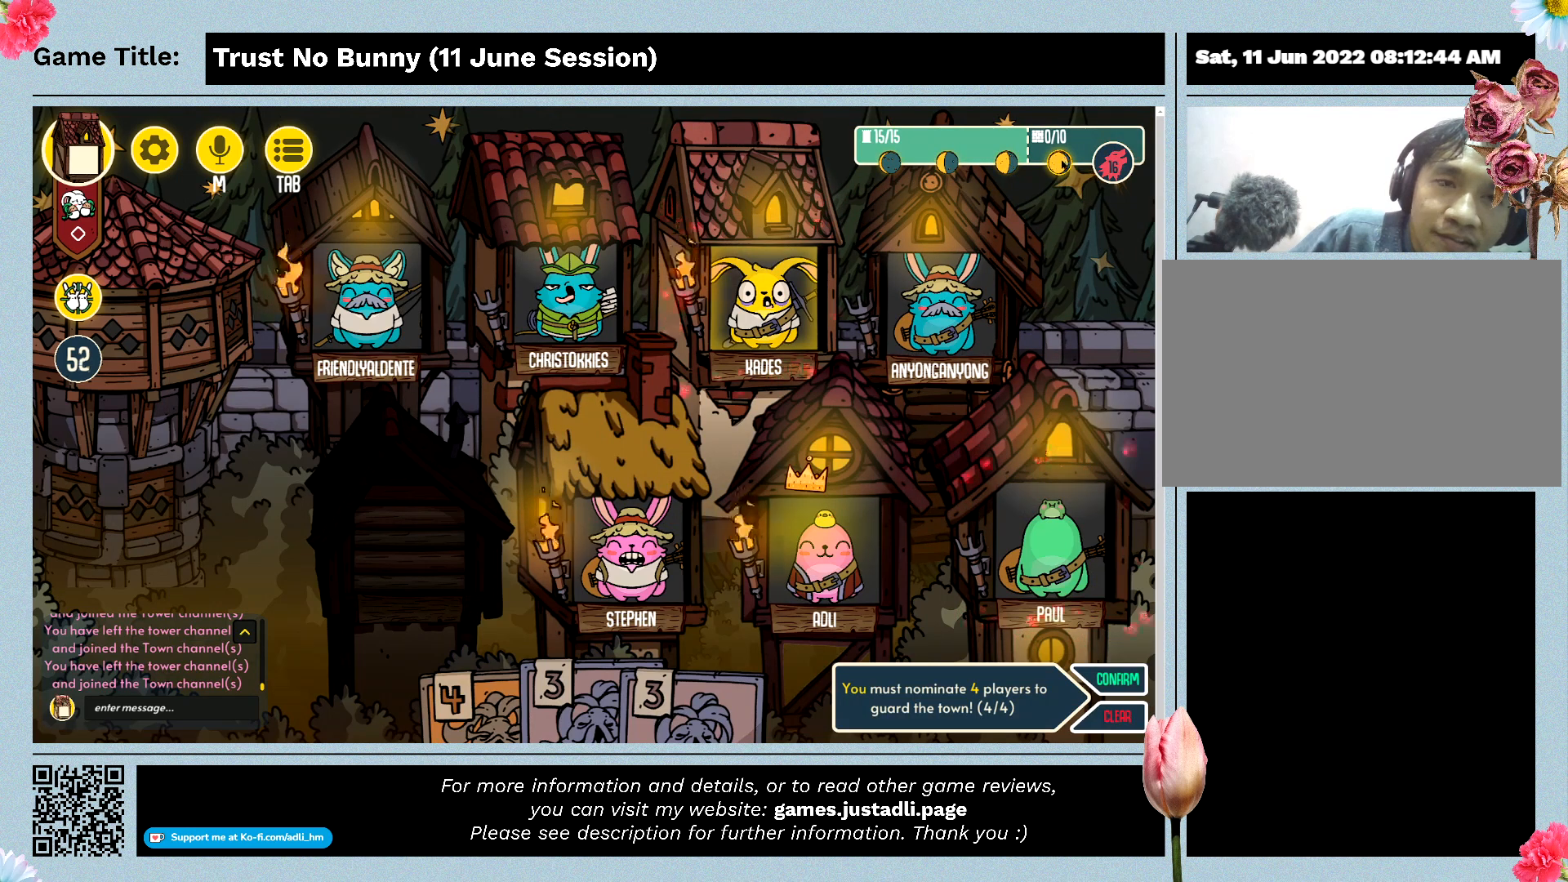
{"keys": [], "mouse": [], "events": []}
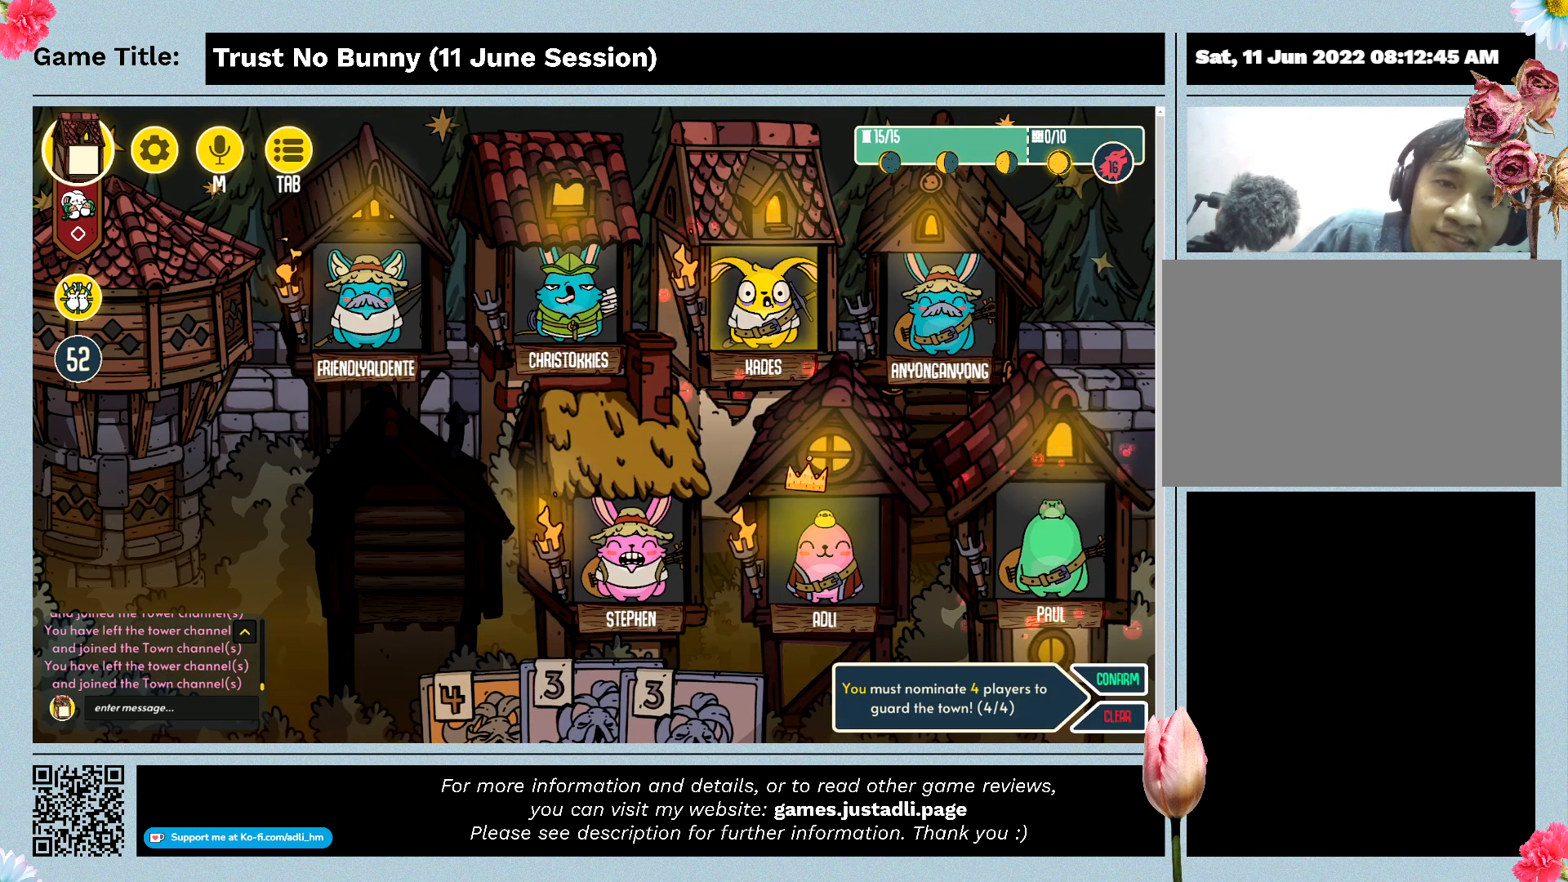
{"keys": [], "mouse": [], "events": []}